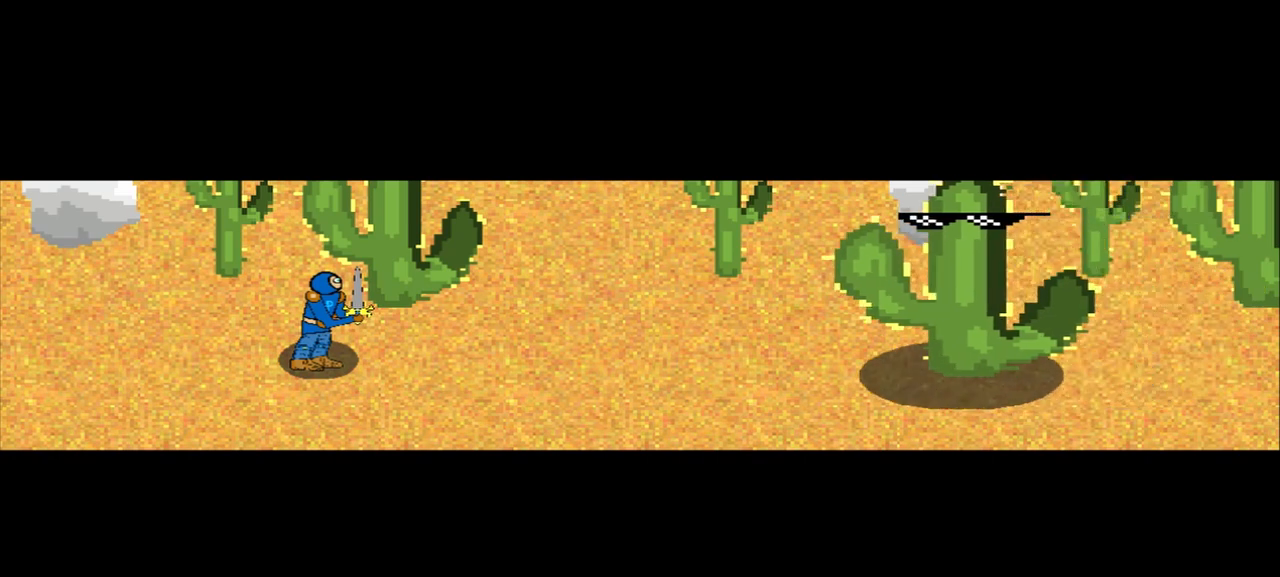
Gameplay with a controller (PlayStation layout); each line is a JSON object with the inputs held at the frame after it. "events" lists button and stick changes between this image and that frame as [ms after this image, input, new state], when the widget could be followed in between. Not read: L2 L3 R2 R3 right_stick.
{"buttons": [], "left_stick": "down-left", "events": [[292, "left_stick", "down-left"]]}
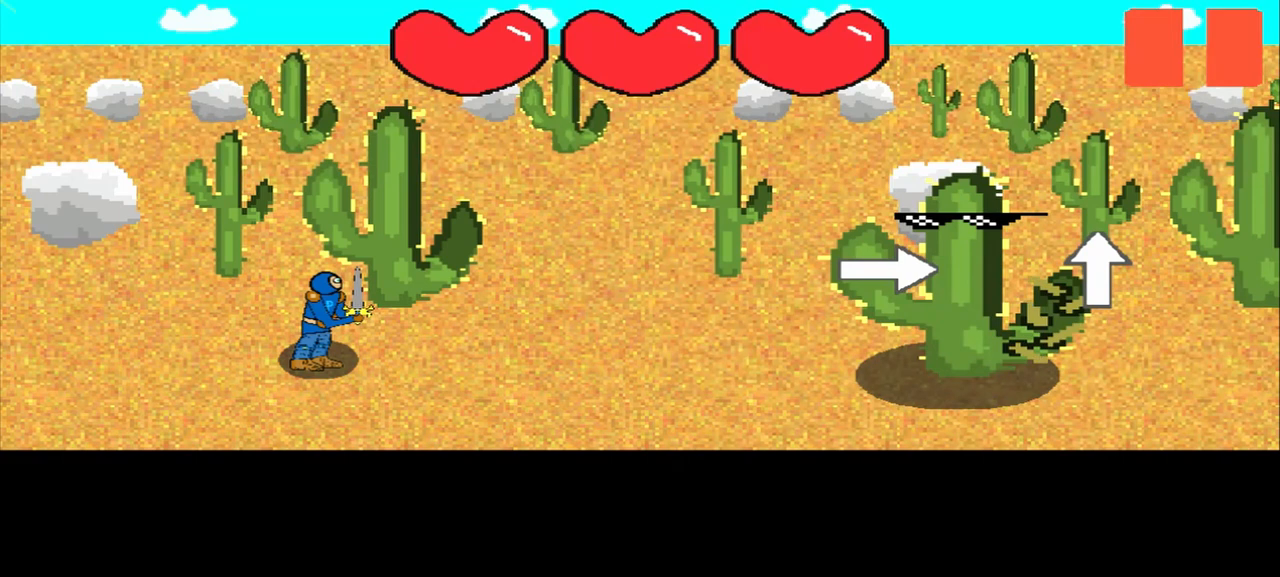
{"buttons": [], "left_stick": "center", "events": [[42, "left_stick", "center"], [250, "left_stick", "right"], [417, "left_stick", "center"]]}
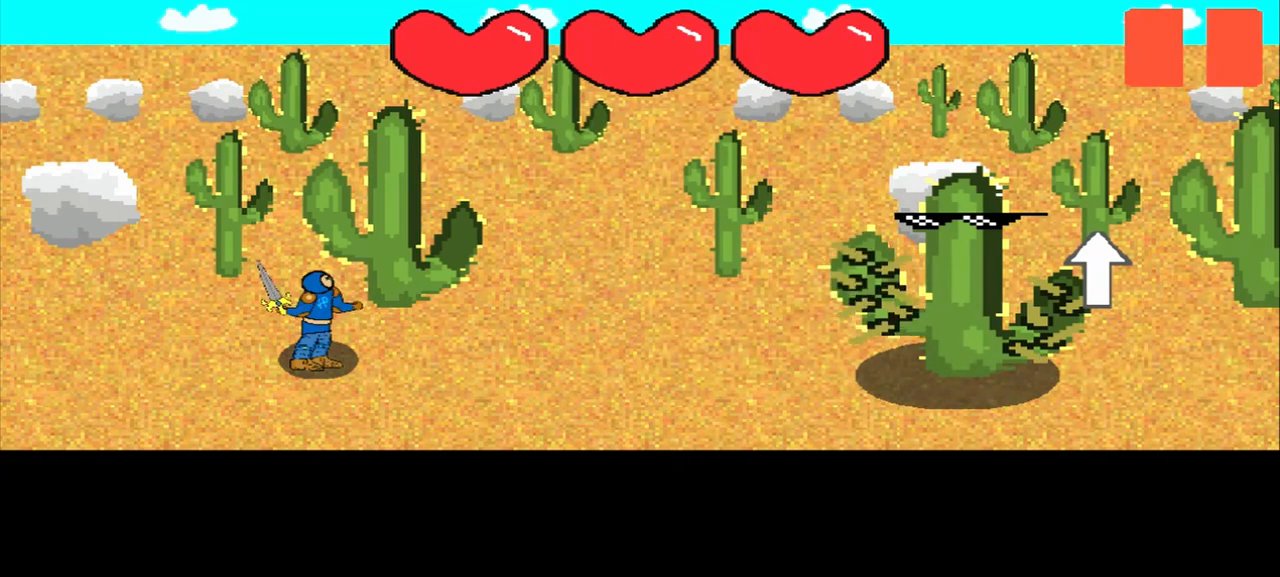
{"buttons": [], "left_stick": "up", "events": [[83, "left_stick", "right"], [250, "left_stick", "center"], [458, "left_stick", "up"]]}
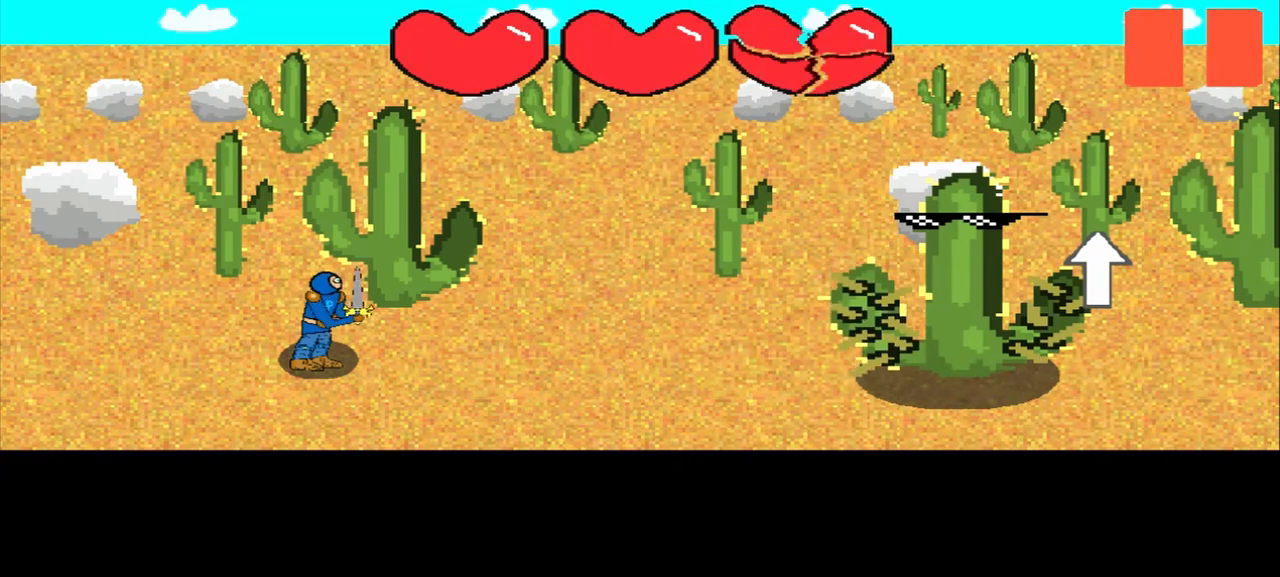
{"buttons": [], "left_stick": "center", "events": [[167, "left_stick", "center"]]}
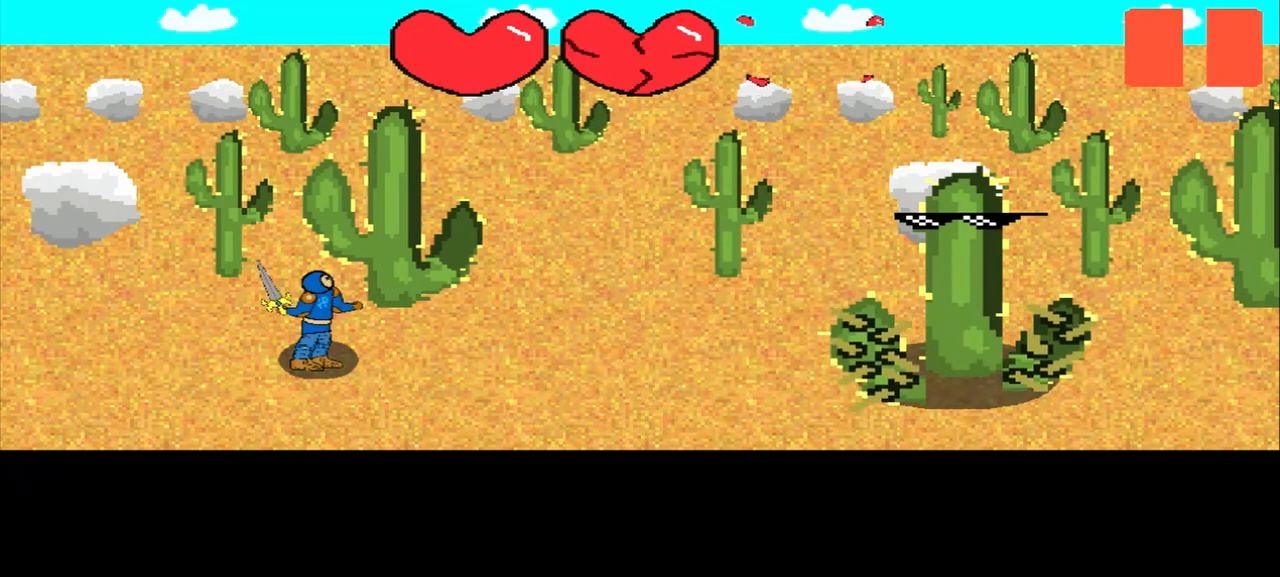
{"buttons": [], "left_stick": "center", "events": []}
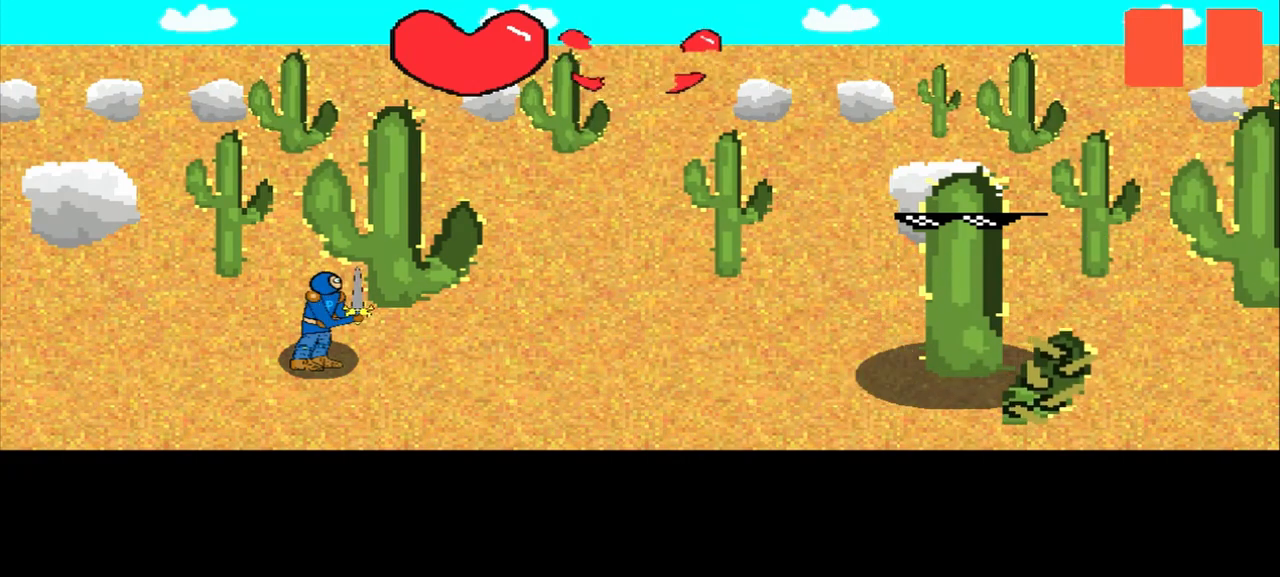
{"buttons": [], "left_stick": "center", "events": []}
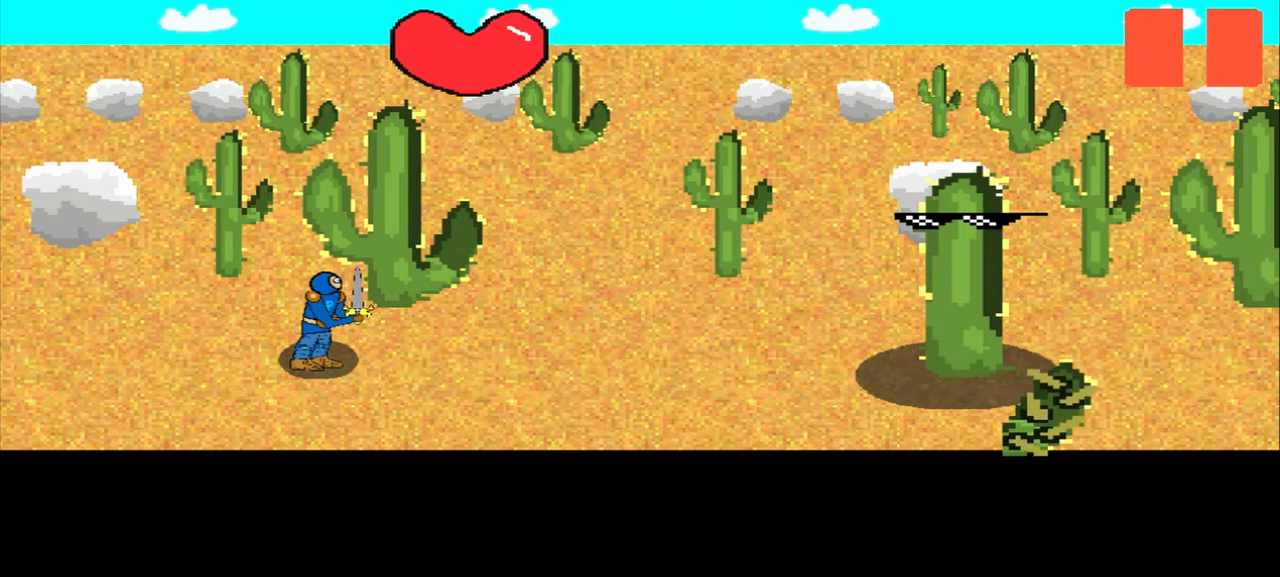
{"buttons": [], "left_stick": "up", "events": [[417, "left_stick", "up"]]}
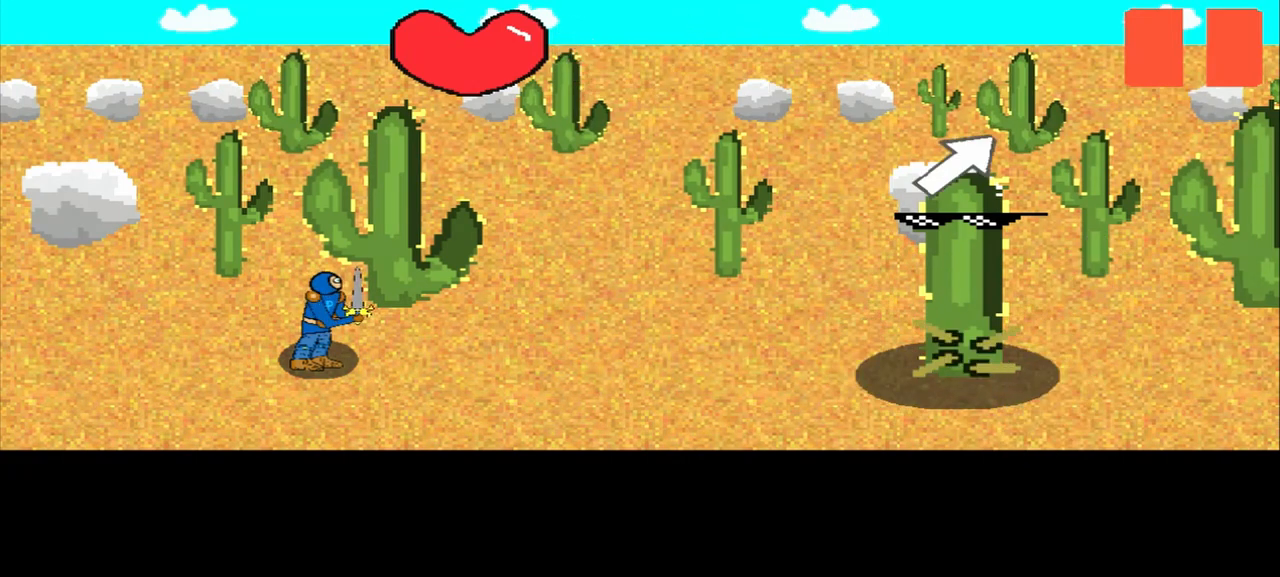
{"buttons": [], "left_stick": "up-right", "events": [[83, "left_stick", "center"], [375, "left_stick", "up-right"]]}
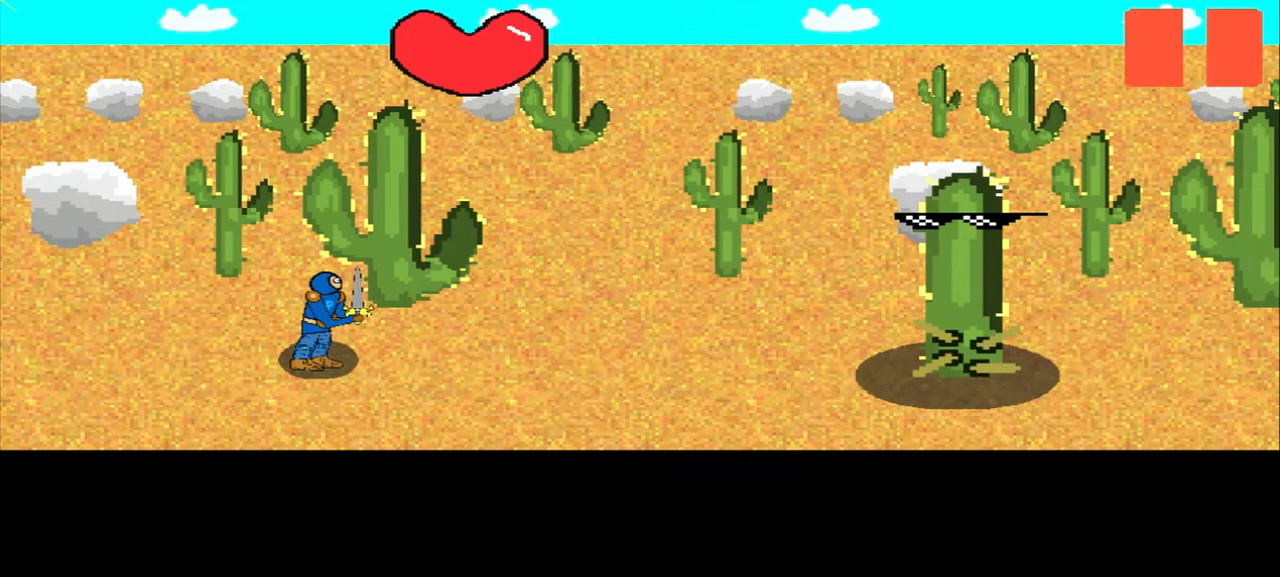
{"buttons": [], "left_stick": "center", "events": [[42, "left_stick", "center"]]}
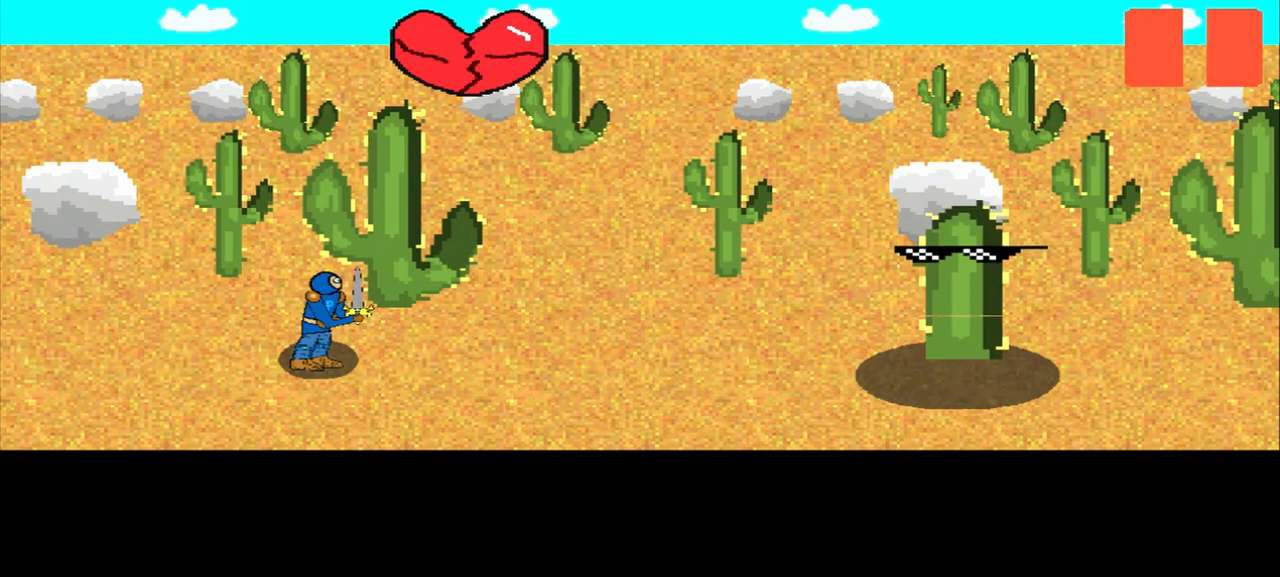
{"buttons": [], "left_stick": "center", "events": []}
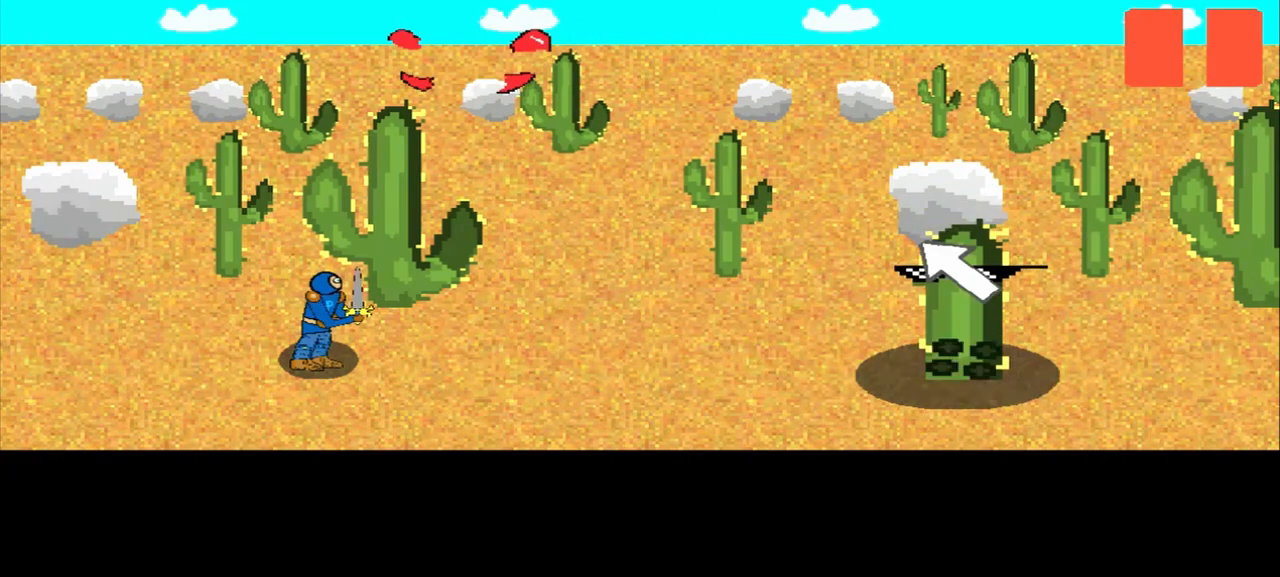
{"buttons": [], "left_stick": "up-left", "events": [[125, "left_stick", "up-right"], [292, "left_stick", "center"], [458, "left_stick", "up-left"]]}
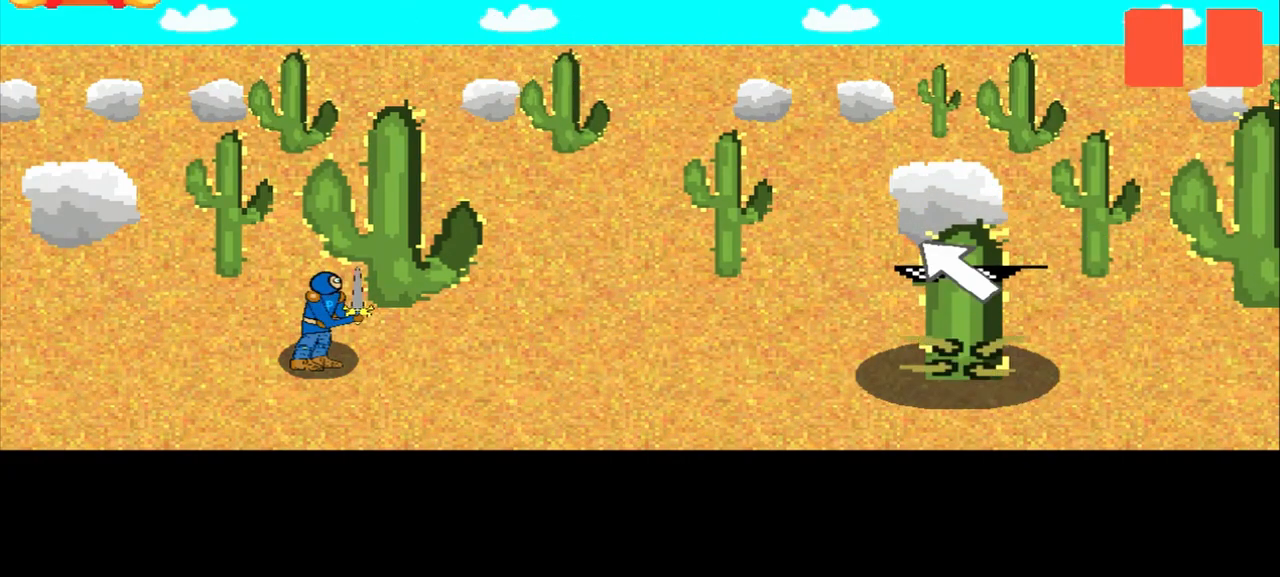
{"buttons": [], "left_stick": "center", "events": [[167, "left_stick", "center"]]}
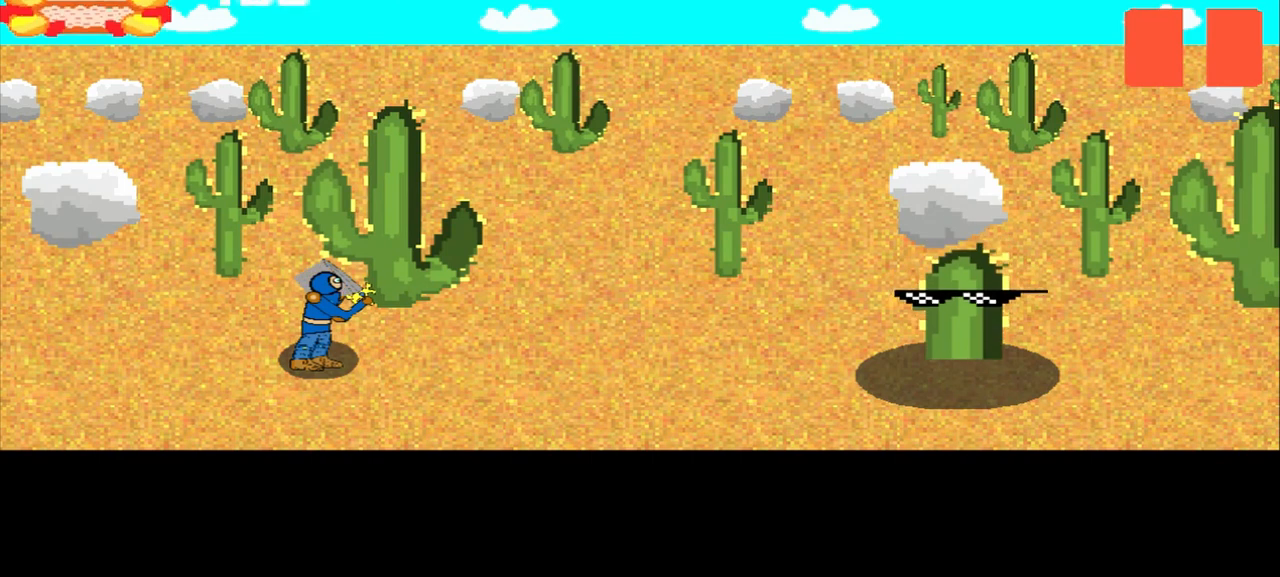
{"buttons": [], "left_stick": "center", "events": []}
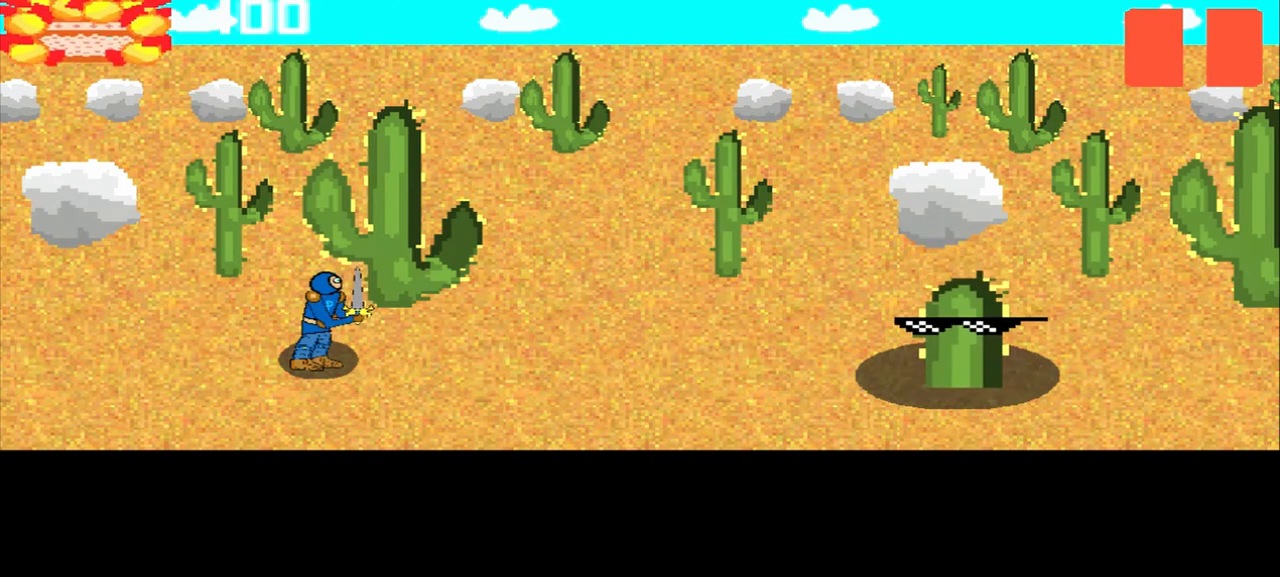
{"buttons": [], "left_stick": "center", "events": [[167, "left_stick", "up-left"], [375, "left_stick", "center"]]}
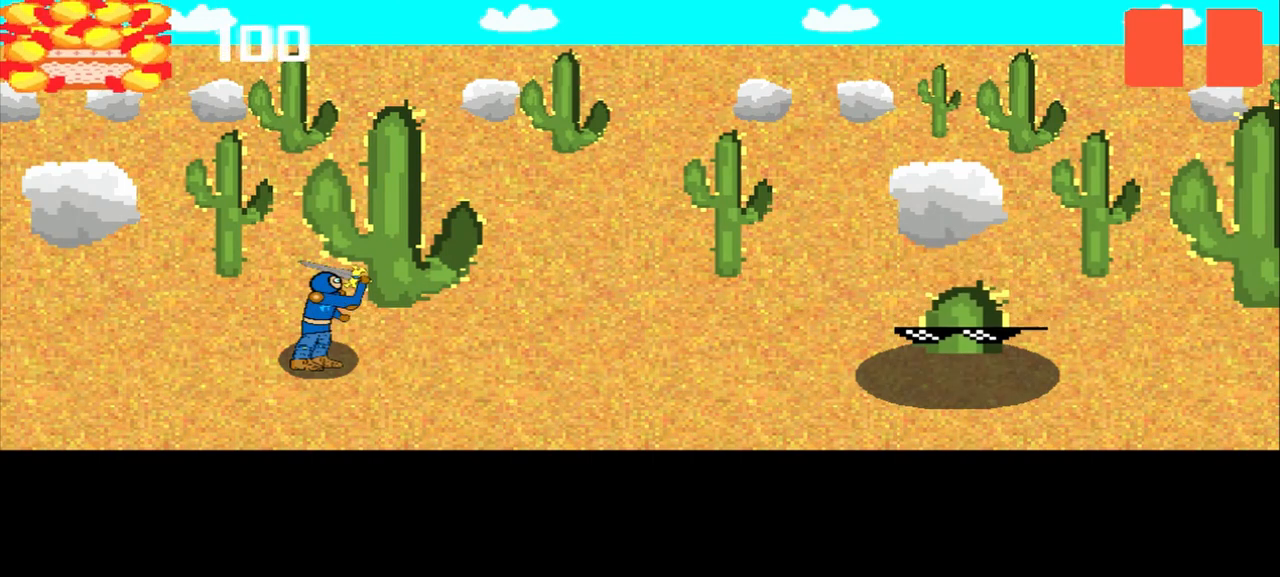
{"buttons": [], "left_stick": "center", "events": []}
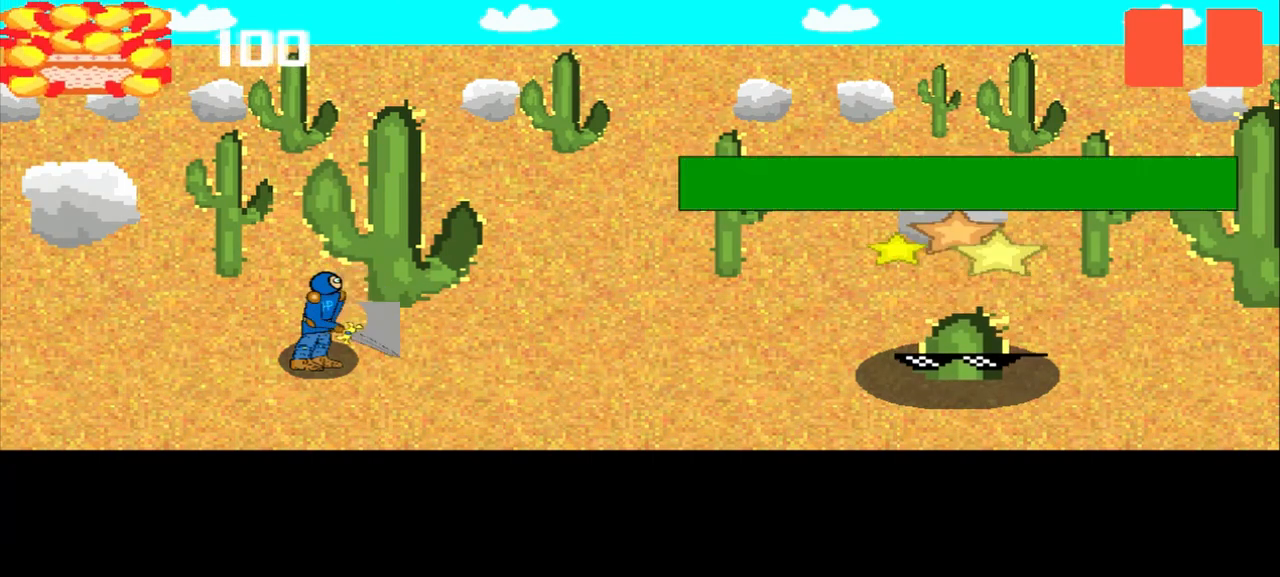
{"buttons": [], "left_stick": "center", "events": [[208, "left_stick", "left"], [417, "left_stick", "center"]]}
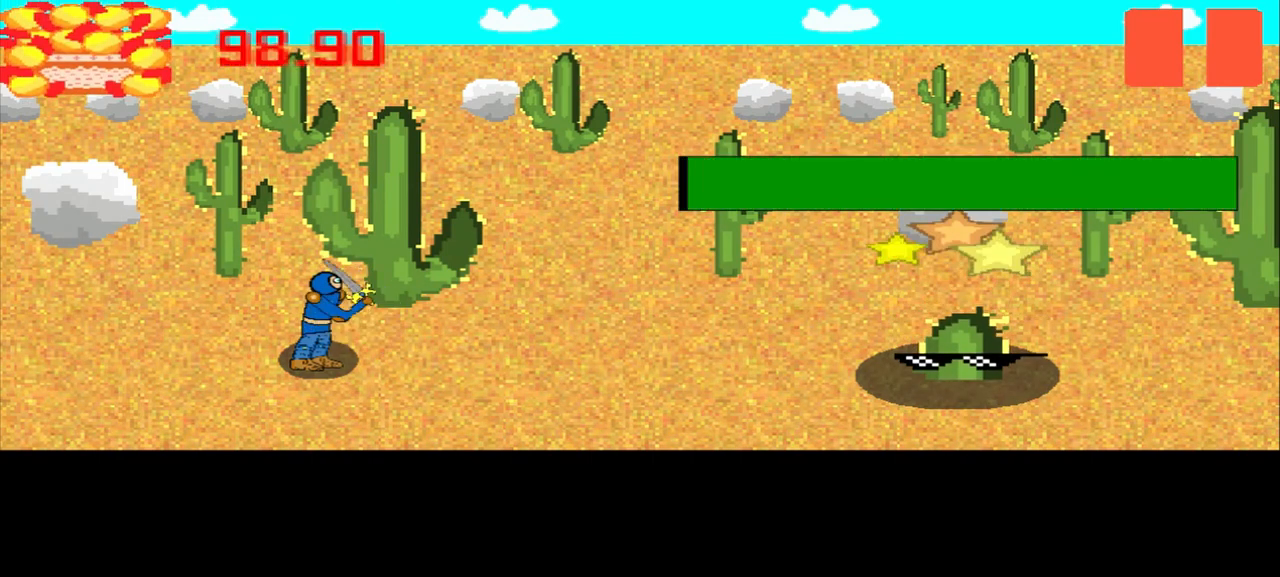
{"buttons": [], "left_stick": "center", "events": [[125, "left_stick", "down"], [292, "left_stick", "center"]]}
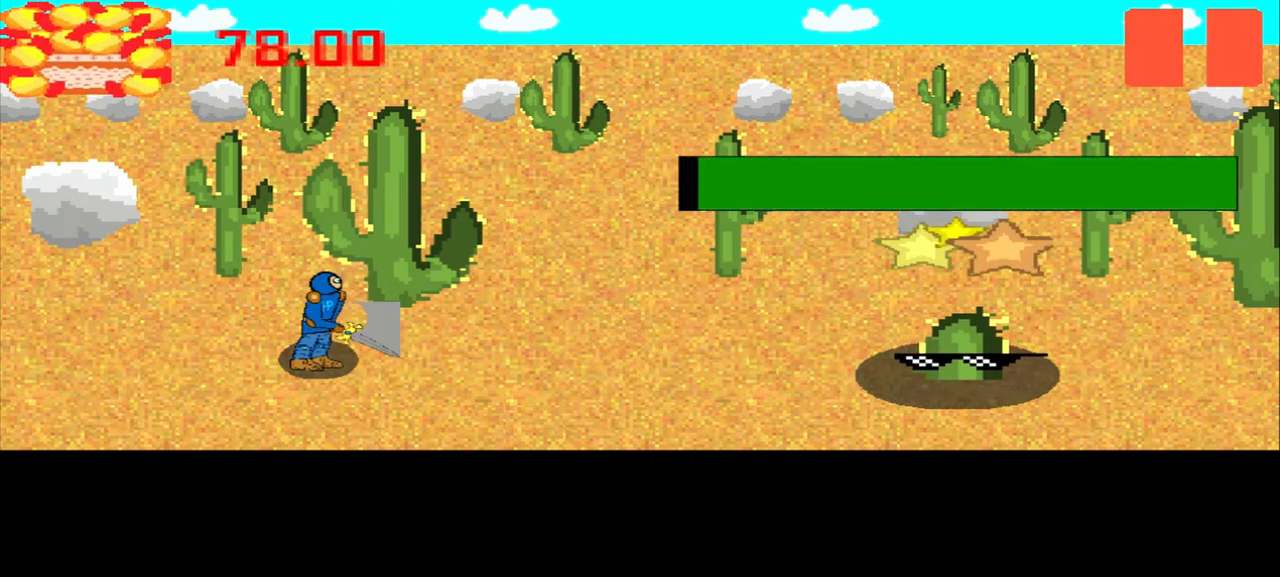
{"buttons": [], "left_stick": "up-left", "events": [[42, "left_stick", "up"], [208, "left_stick", "center"], [417, "left_stick", "up-left"]]}
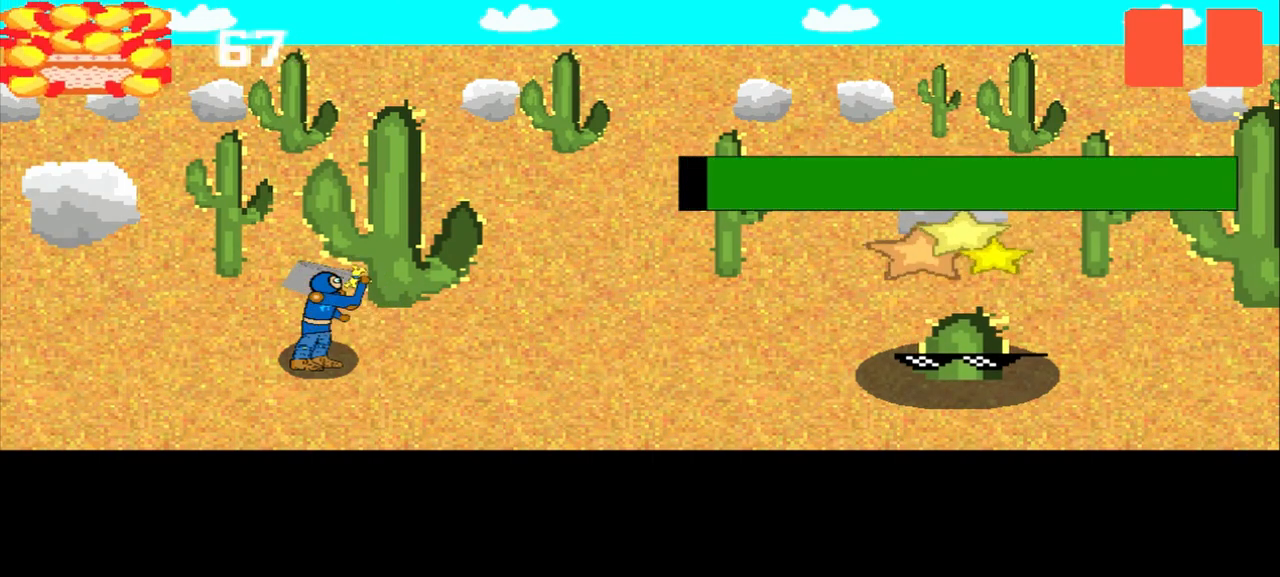
{"buttons": [], "left_stick": "down", "events": [[125, "left_stick", "center"], [458, "left_stick", "down"]]}
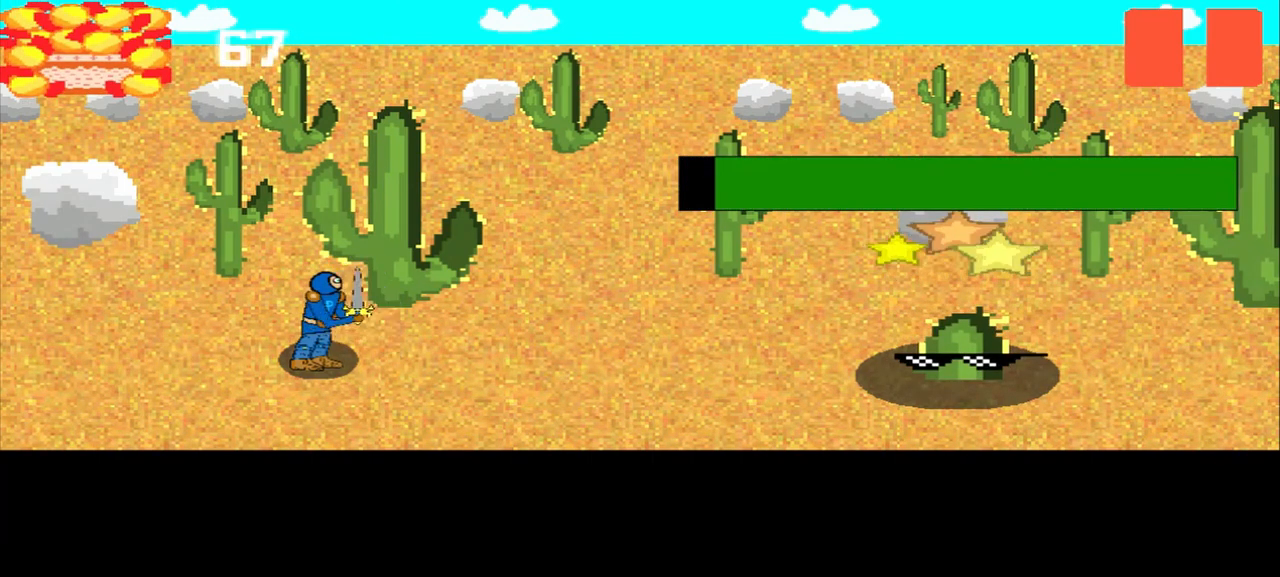
{"buttons": [], "left_stick": "center", "events": [[125, "left_stick", "center"], [292, "left_stick", "left"], [458, "left_stick", "center"]]}
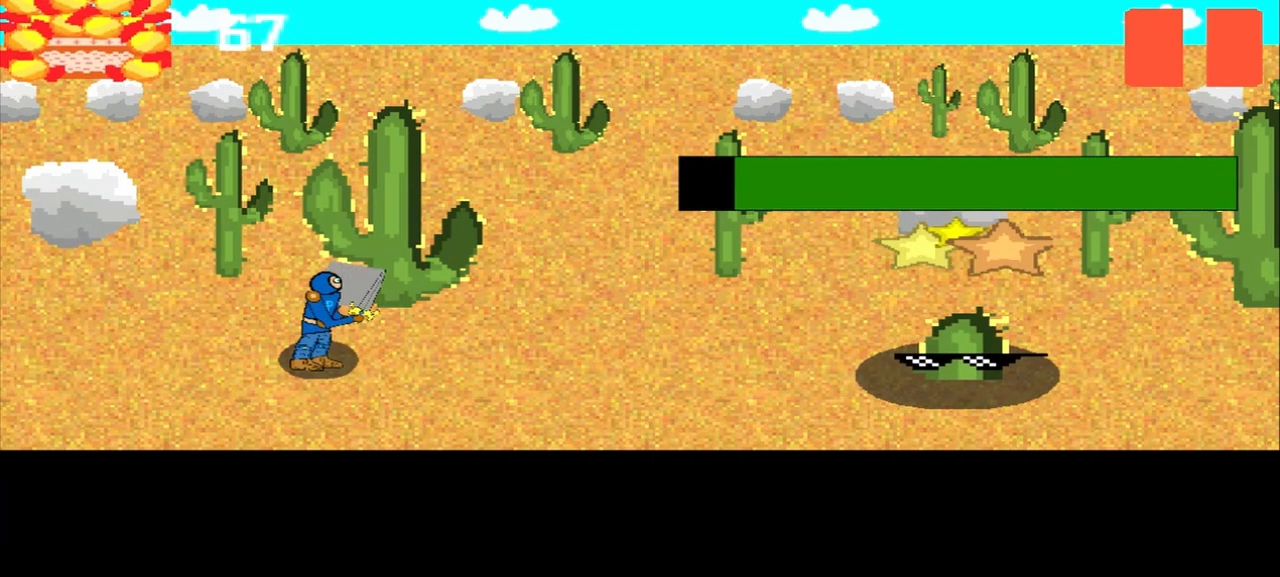
{"buttons": [], "left_stick": "center", "events": [[250, "left_stick", "up"], [375, "left_stick", "center"]]}
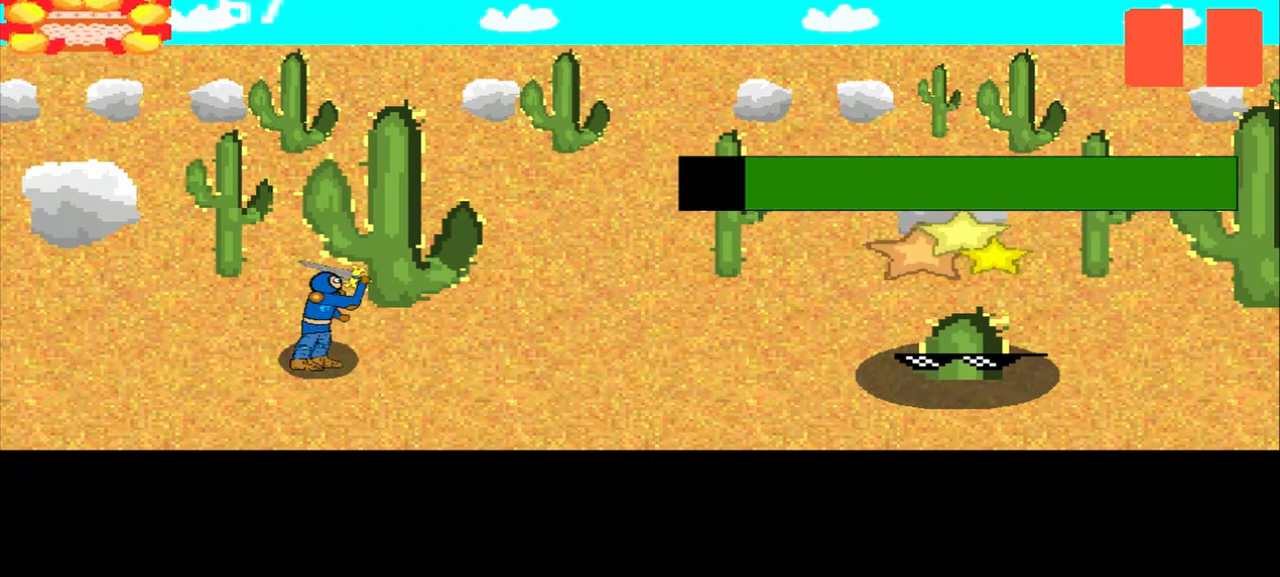
{"buttons": [], "left_stick": "center", "events": [[42, "left_stick", "right"], [292, "left_stick", "center"]]}
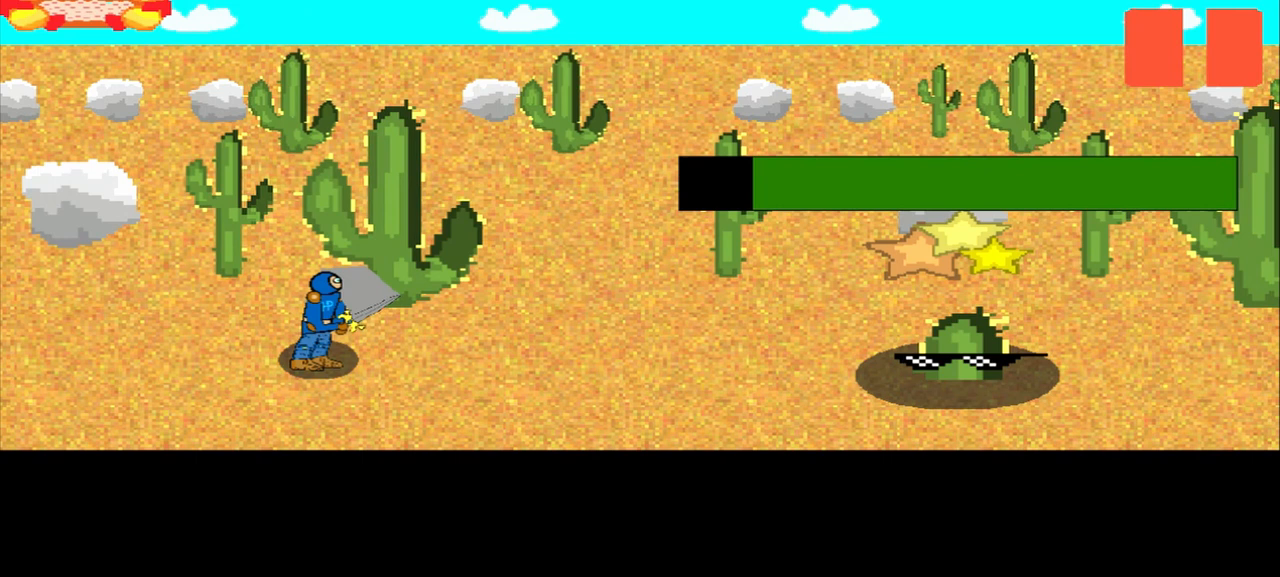
{"buttons": [], "left_stick": "center", "events": [[292, "left_stick", "right"], [500, "left_stick", "center"]]}
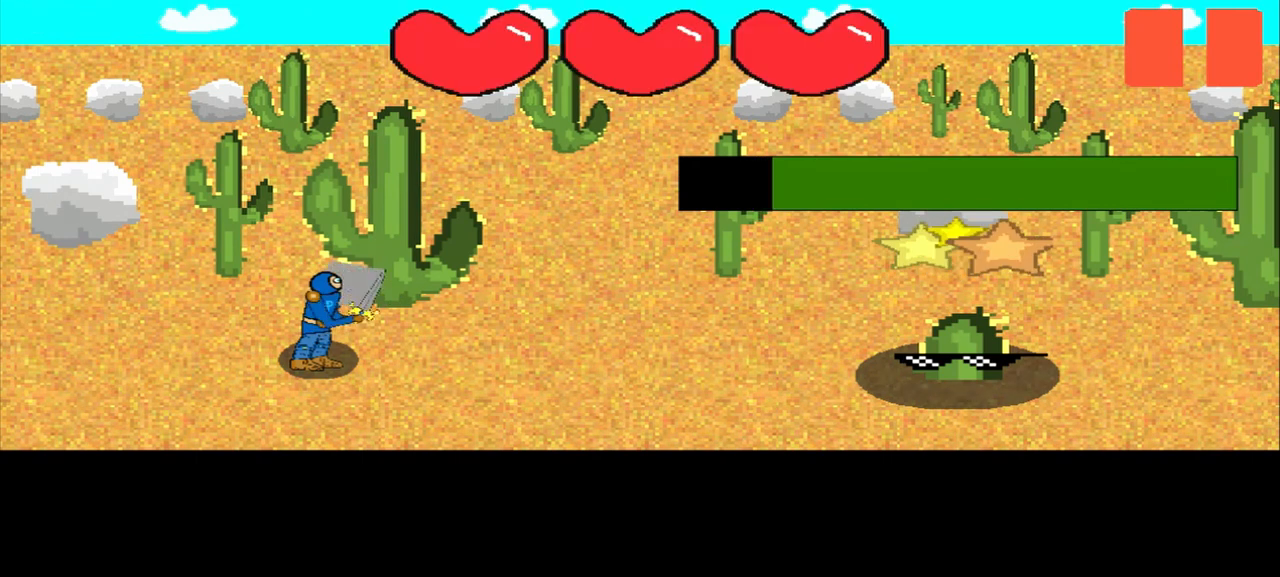
{"buttons": [], "left_stick": "center", "events": [[125, "left_stick", "right"], [417, "left_stick", "center"]]}